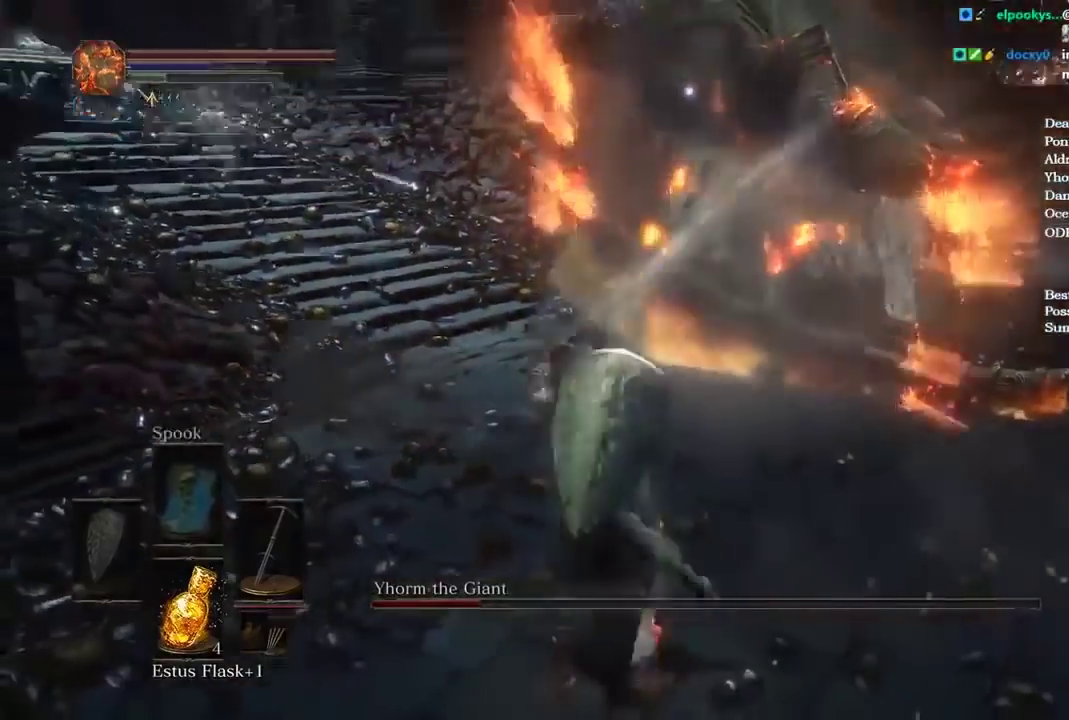
Gameplay with a controller (Xbox layout); each line is a JSON object with the inputs held at the frame after it. "button_events" lists button changes between this image and that frame as [ms after this image, input, new state], when the widget could be followed in between (sticks are given only as held states). Not read: L1.
{"buttons": ["L2"], "left_stick": "down-left", "right_stick": "center"}
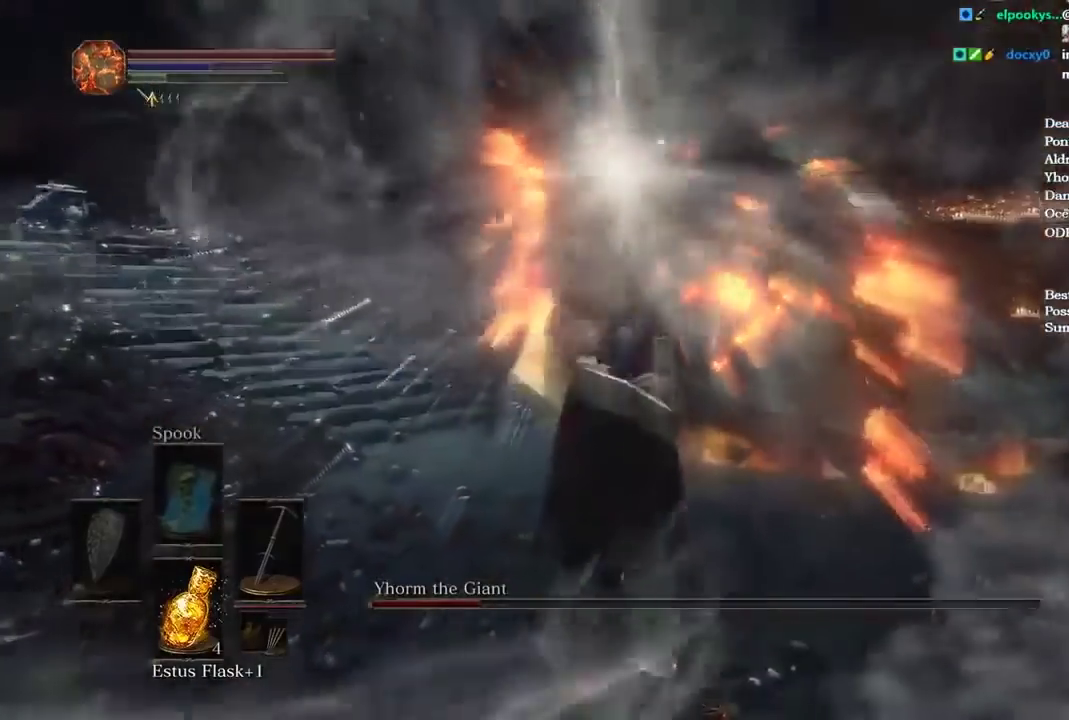
{"buttons": ["L2"], "left_stick": "down-left", "right_stick": "center", "button_events": []}
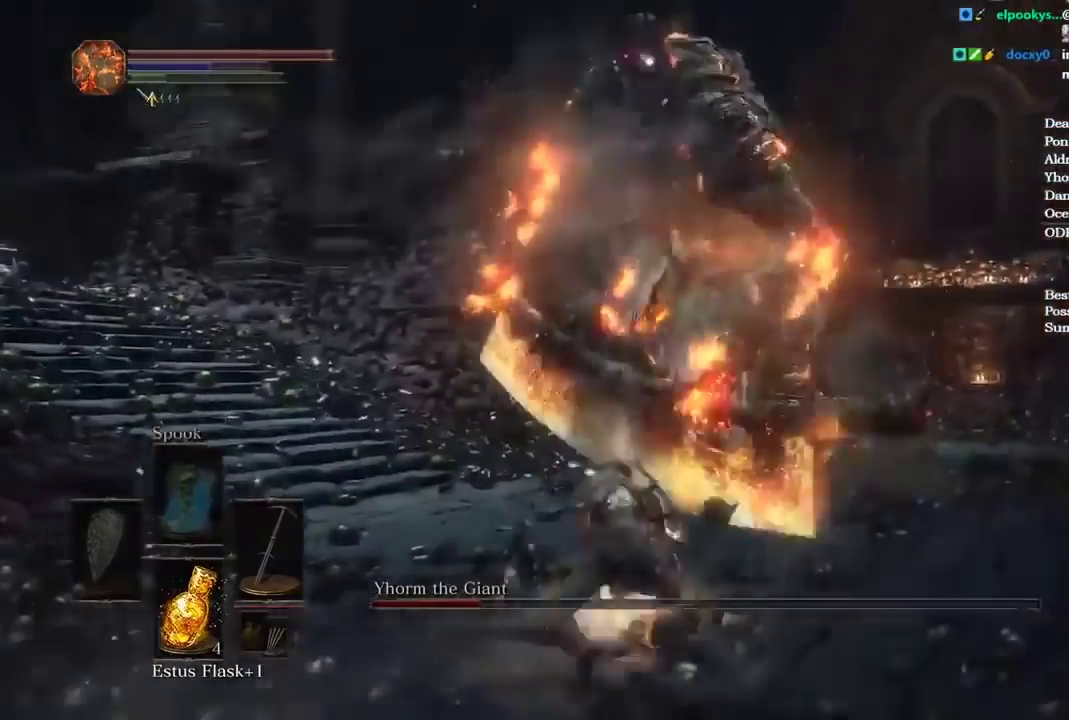
{"buttons": ["L2", "R3"], "left_stick": "left", "right_stick": "center", "button_events": [[501, "R3", "down"]]}
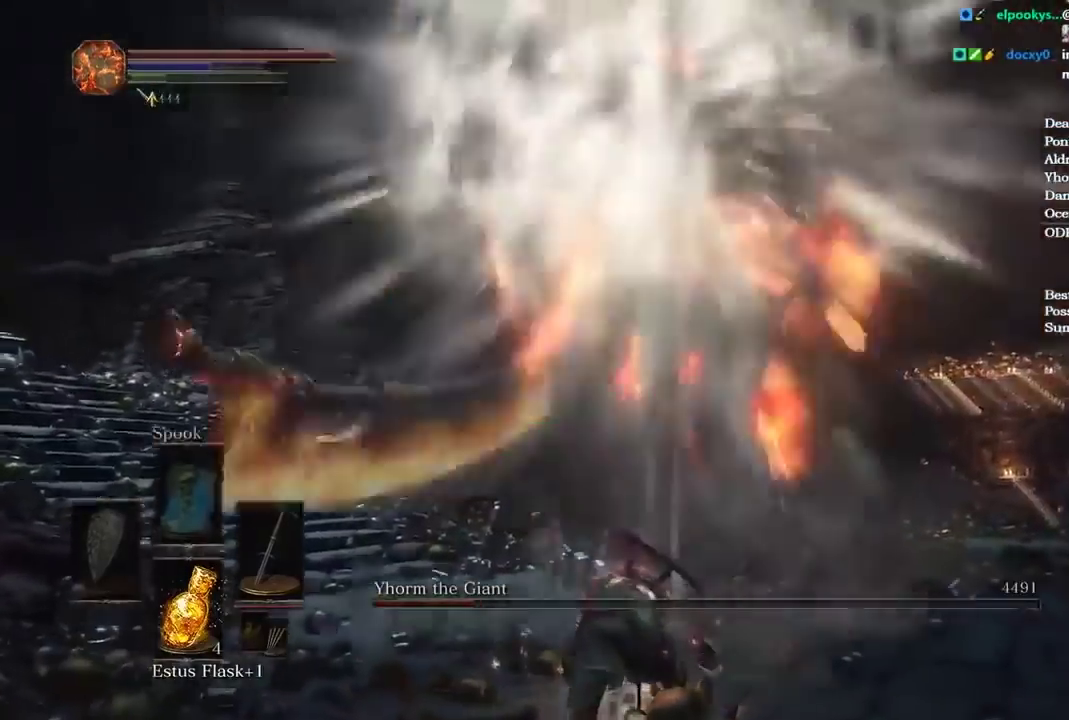
{"buttons": [], "left_stick": "up", "right_stick": "right", "button_events": [[100, "R3", "up"], [266, "L2", "up"]]}
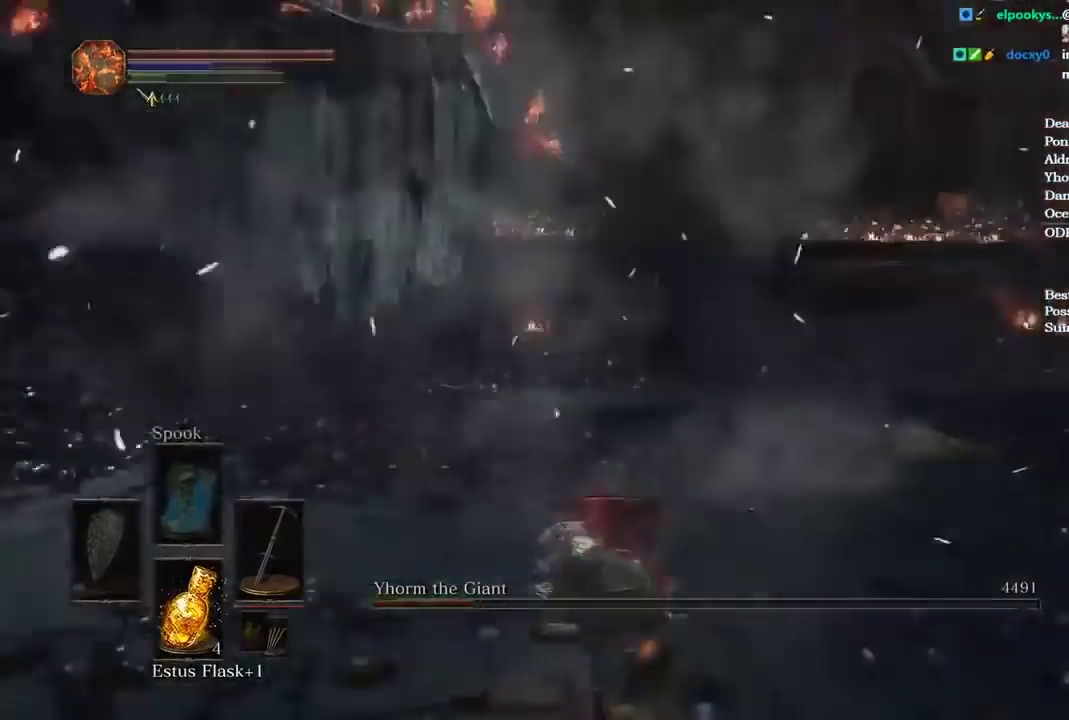
{"buttons": [], "left_stick": "center", "right_stick": "center", "button_events": []}
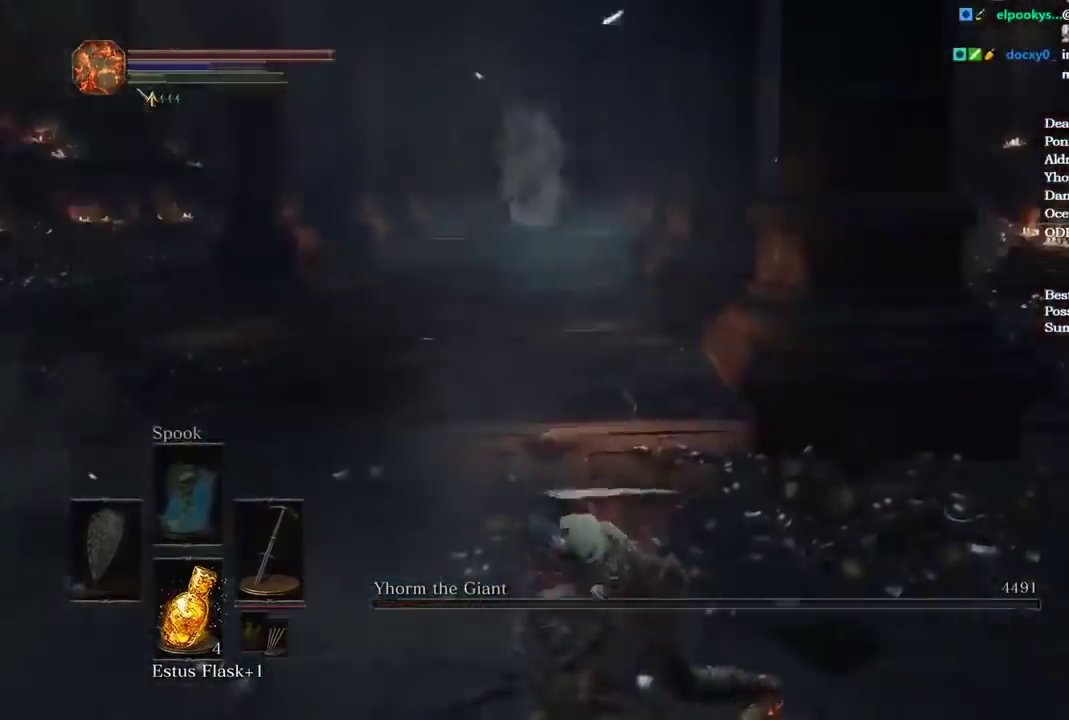
{"buttons": ["START"], "left_stick": "center", "right_stick": "center", "button_events": [[501, "START", "down"]]}
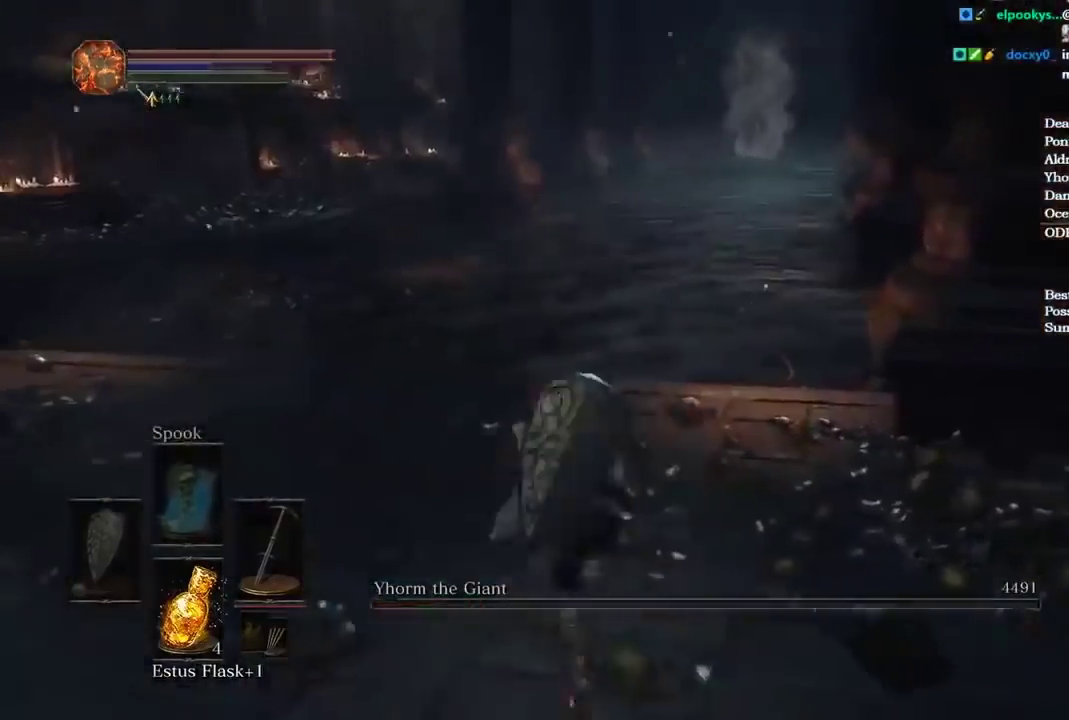
{"buttons": [], "left_stick": "center", "right_stick": "center", "button_events": [[33, "START", "up"]]}
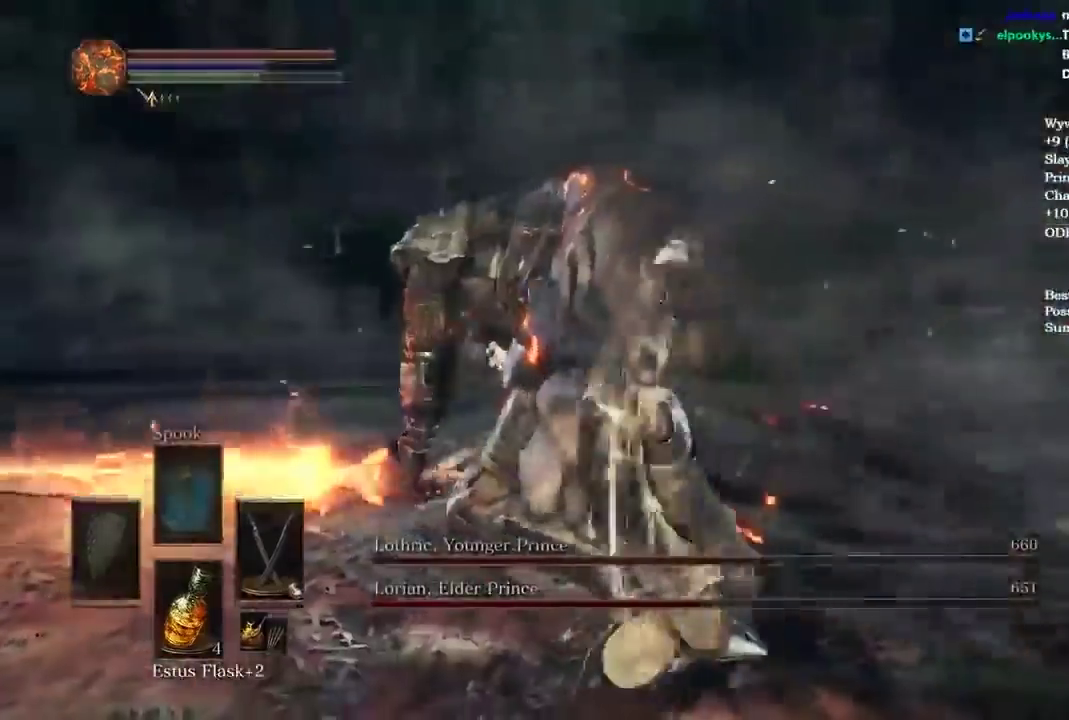
{"buttons": [], "left_stick": "center", "right_stick": "center", "button_events": []}
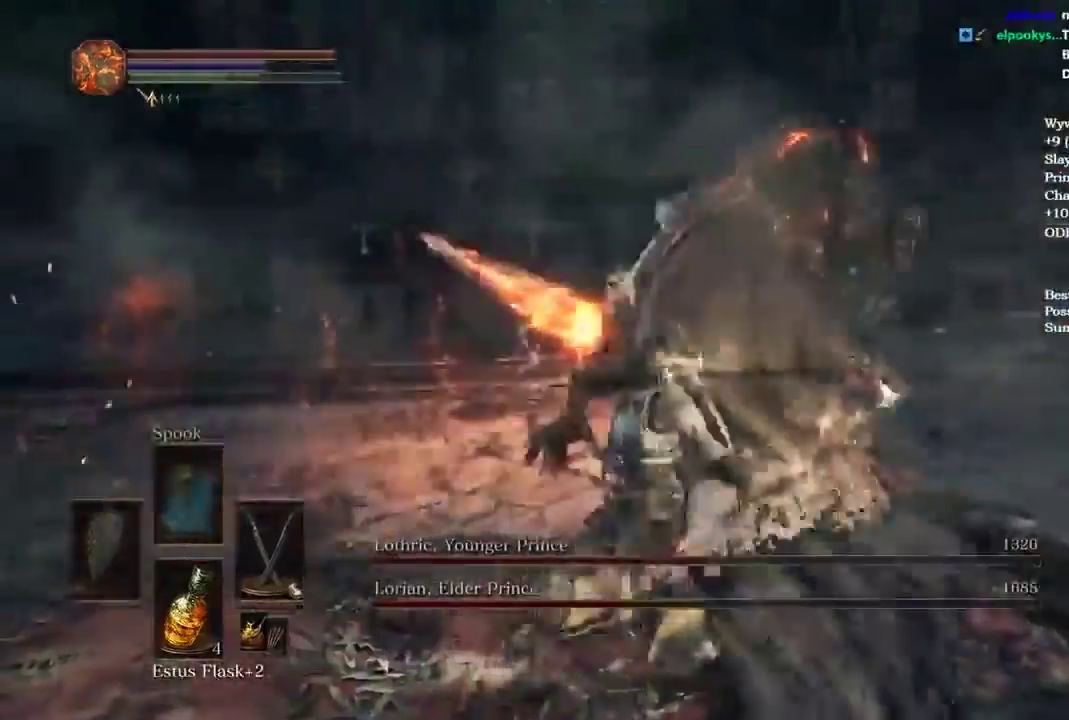
{"buttons": [], "left_stick": "center", "right_stick": "center", "button_events": []}
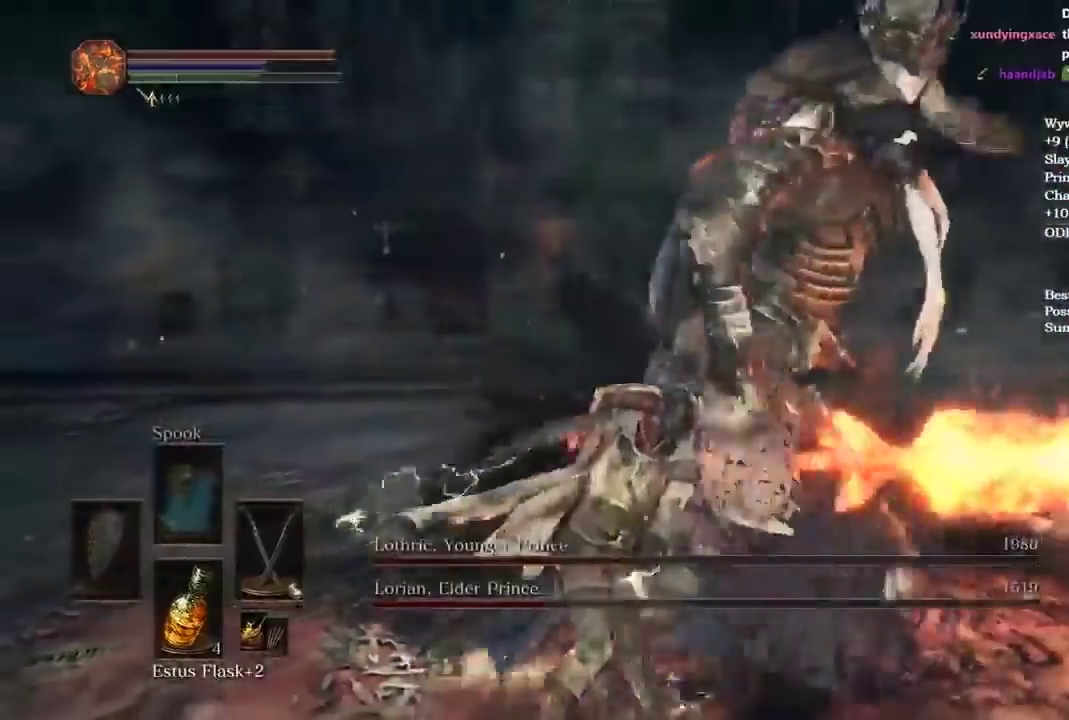
{"buttons": [], "left_stick": "center", "right_stick": "center", "button_events": []}
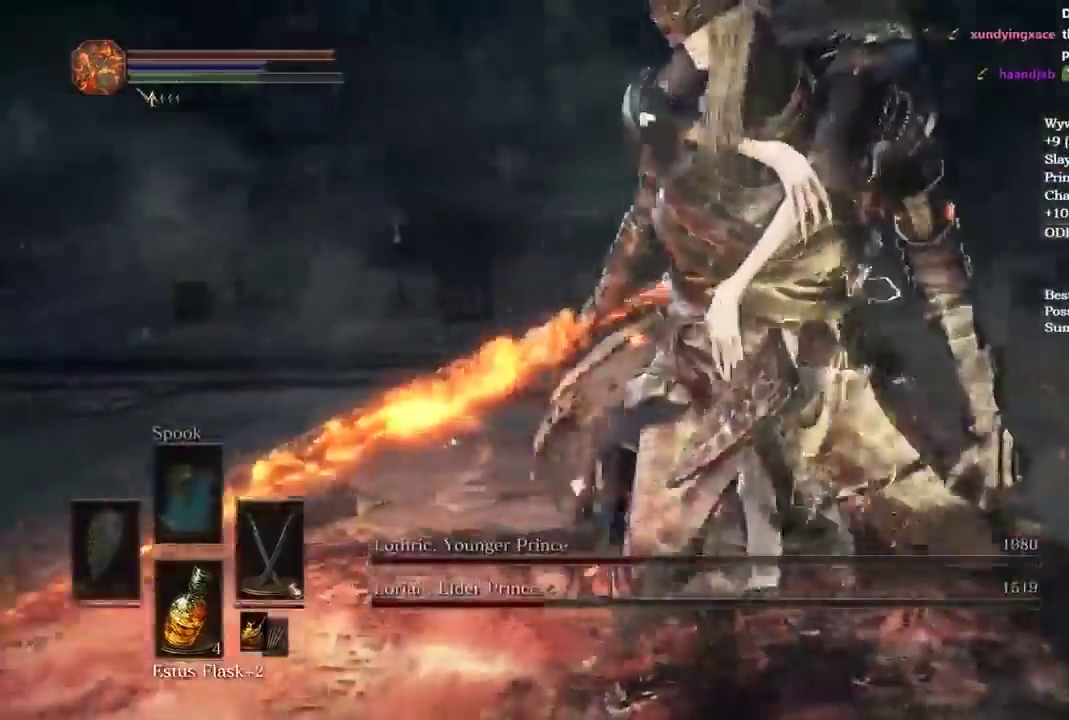
{"buttons": [], "left_stick": "center", "right_stick": "center", "button_events": []}
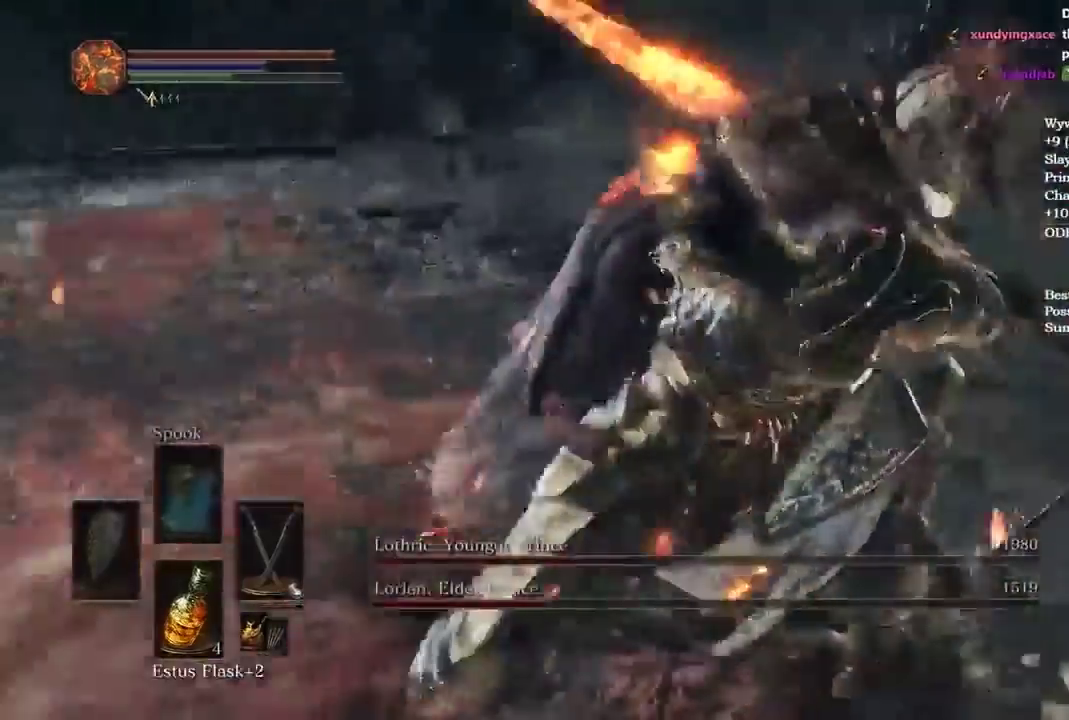
{"buttons": [], "left_stick": "center", "right_stick": "center", "button_events": []}
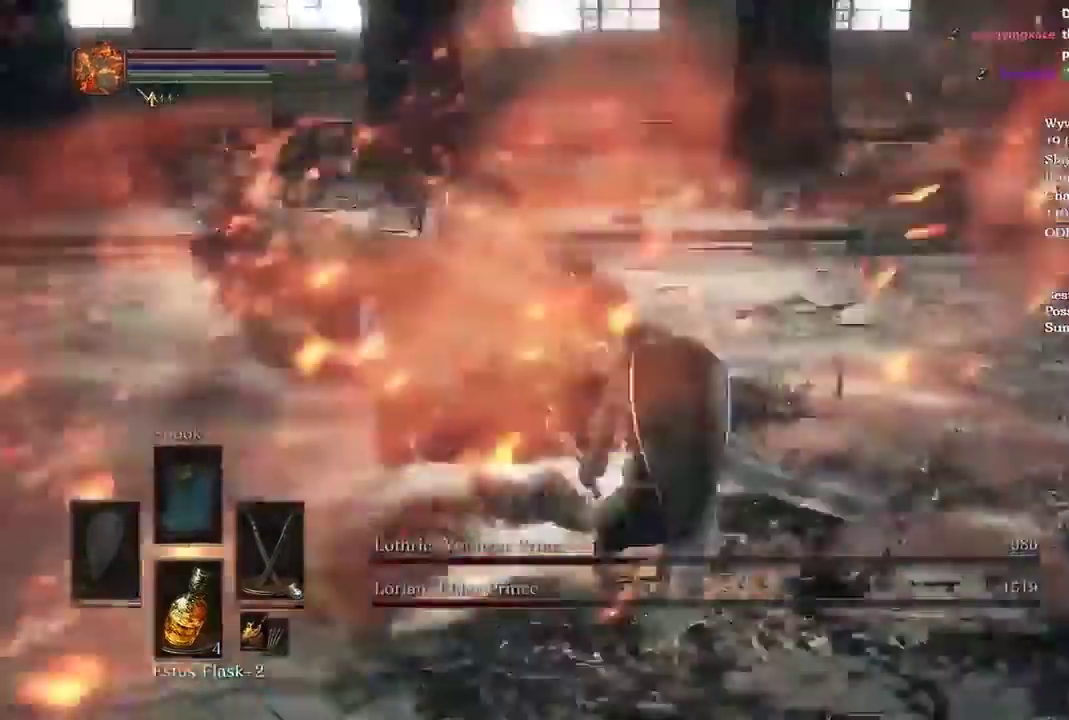
{"buttons": [], "left_stick": "center", "right_stick": "center", "button_events": []}
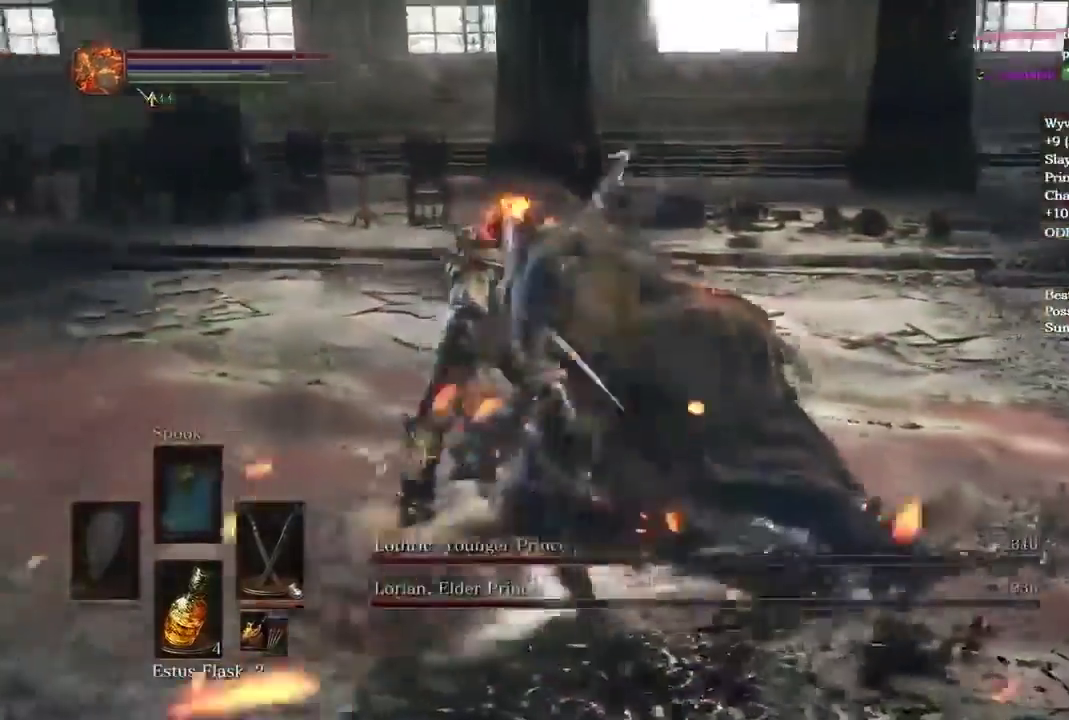
{"buttons": [], "left_stick": "center", "right_stick": "center", "button_events": []}
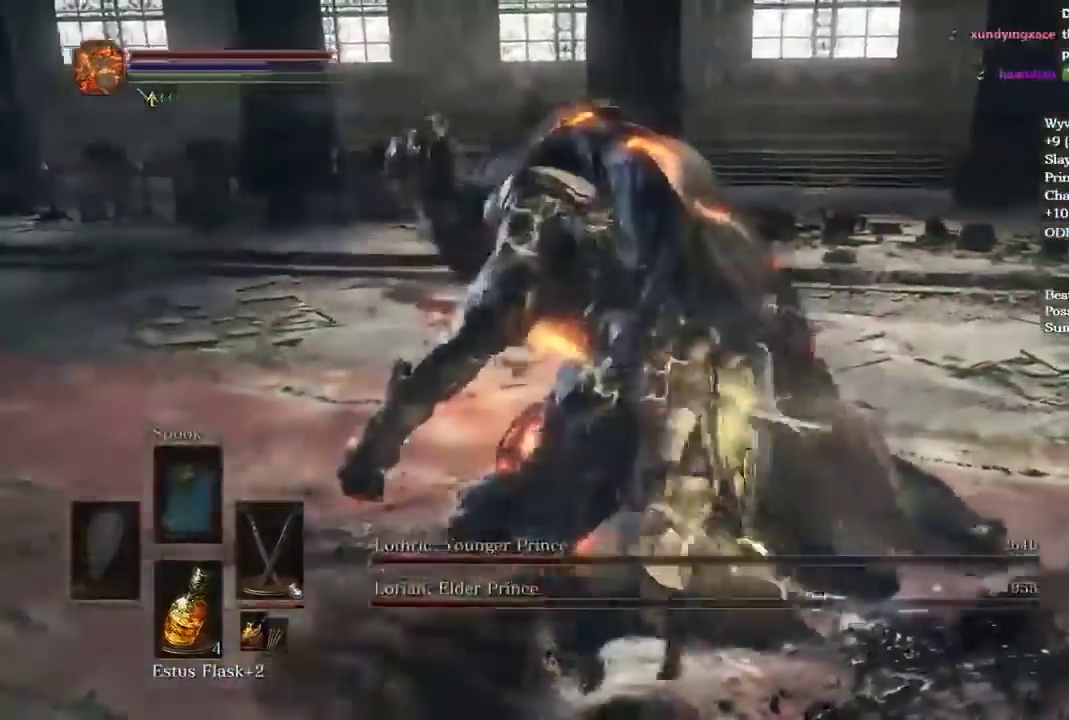
{"buttons": [], "left_stick": "center", "right_stick": "center", "button_events": []}
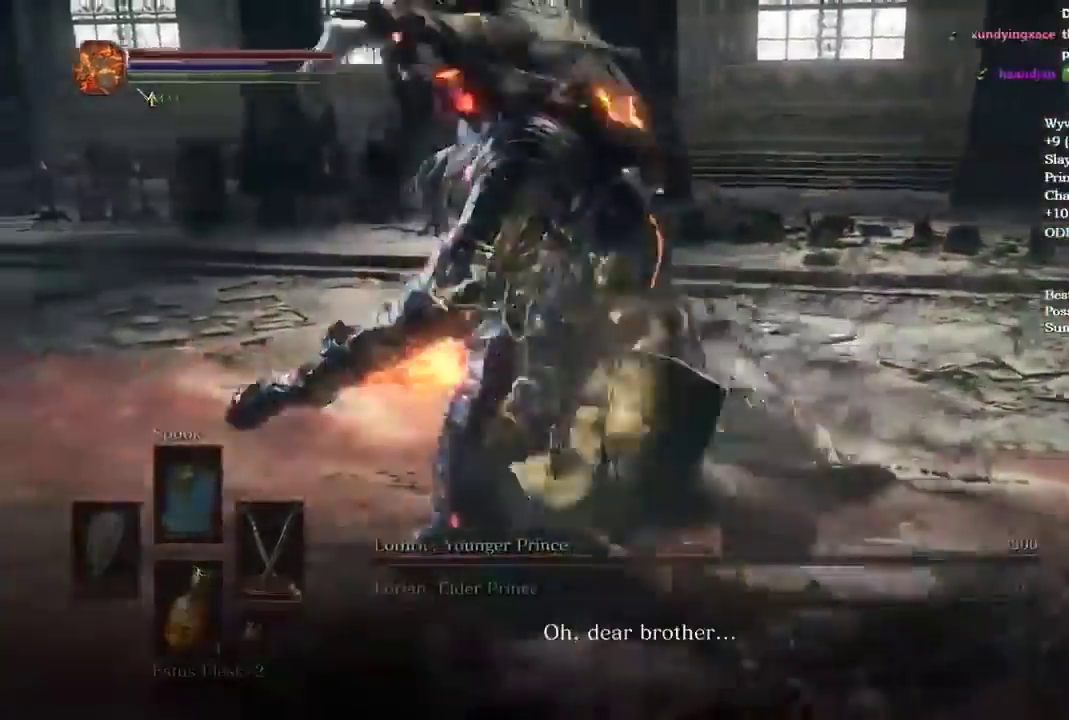
{"buttons": [], "left_stick": "center", "right_stick": "center", "button_events": []}
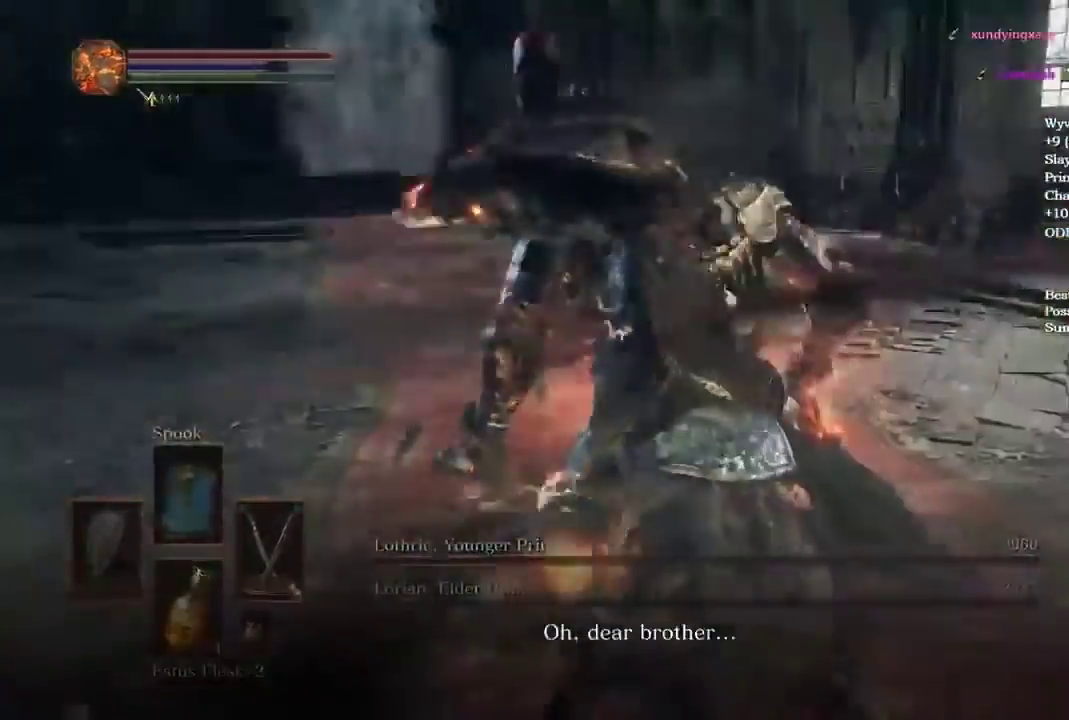
{"buttons": [], "left_stick": "up-left", "right_stick": "down", "button_events": [[100, "R1", "down"], [167, "R1", "up"], [234, "R1", "down"], [334, "R1", "up"]]}
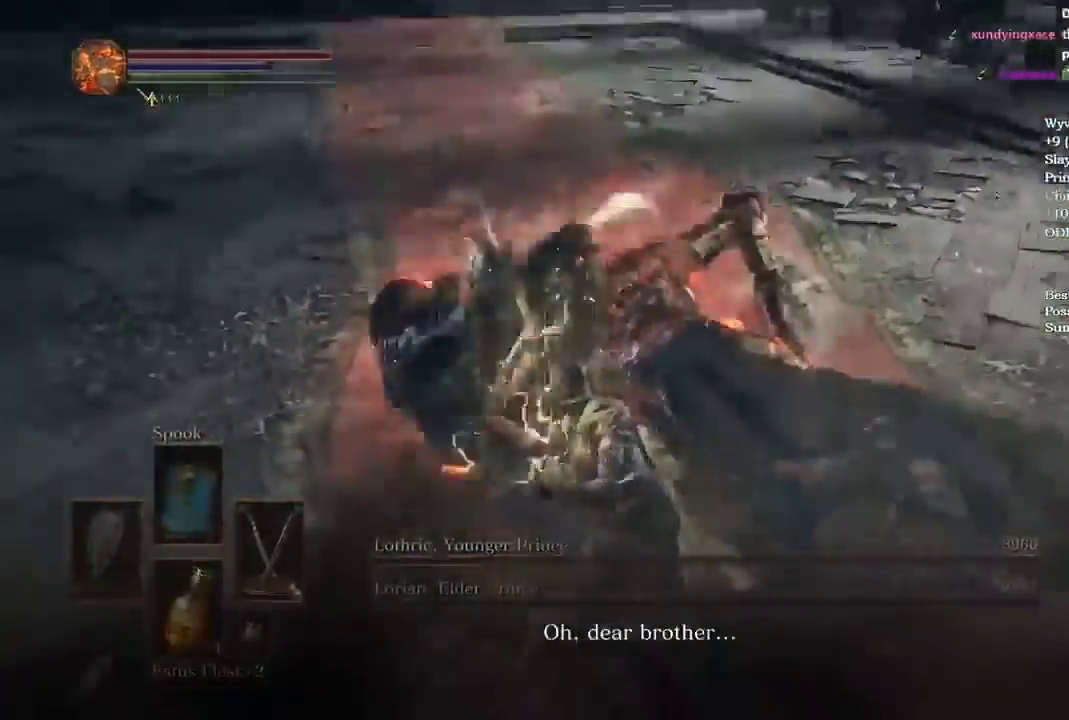
{"buttons": ["A"], "left_stick": "up-right", "right_stick": "right", "button_events": [[468, "A", "down"]]}
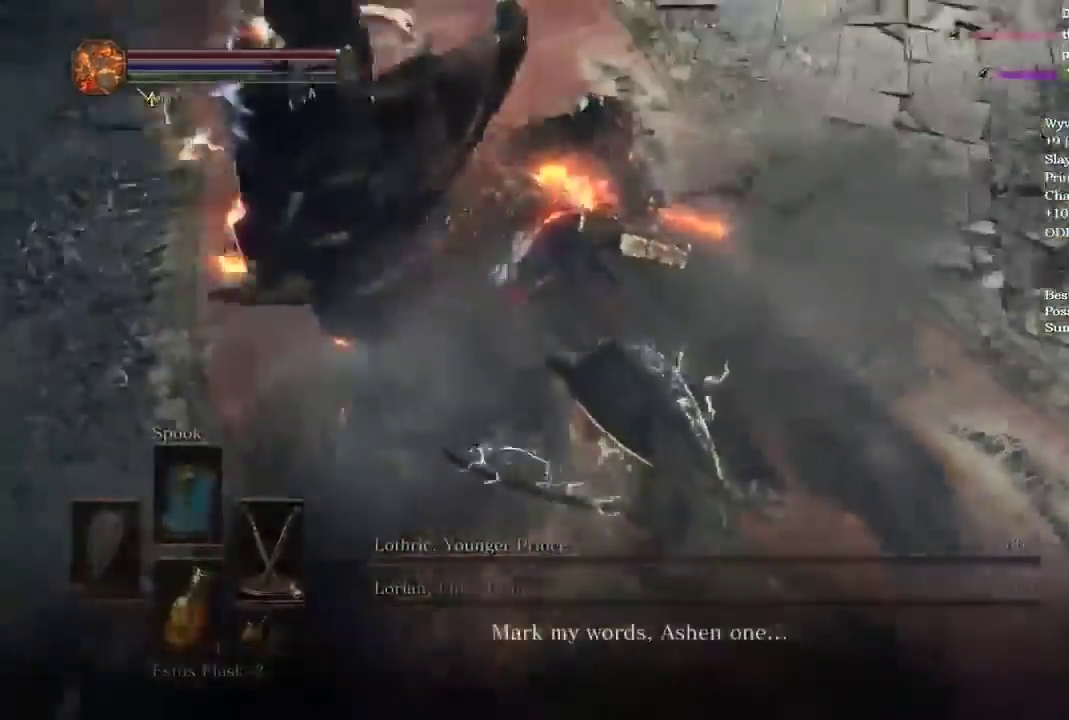
{"buttons": ["DPAD_DOWN"], "left_stick": "right", "right_stick": "right", "button_events": [[67, "A", "up"], [133, "A", "down"], [200, "A", "up"], [267, "A", "down"], [334, "A", "up"], [434, "A", "down"], [467, "DPAD_DOWN", "down"], [501, "A", "up"]]}
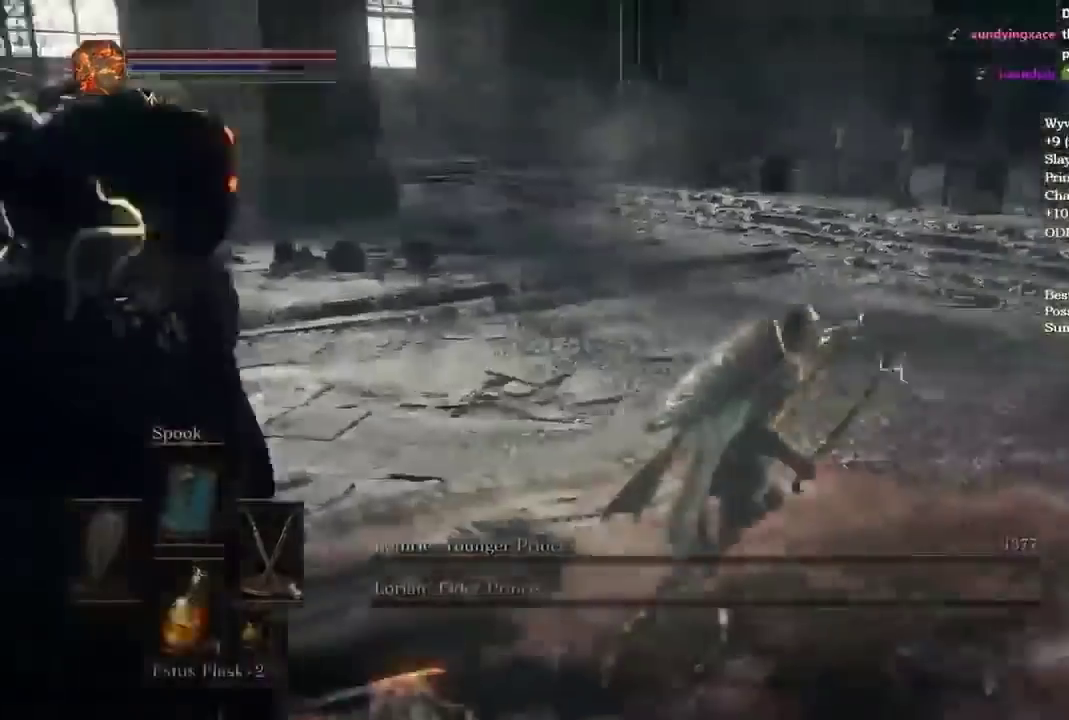
{"buttons": [], "left_stick": "up-right", "right_stick": "right", "button_events": [[66, "DPAD_DOWN", "up"], [133, "DPAD_DOWN", "down"], [233, "DPAD_DOWN", "up"], [300, "DPAD_LEFT", "down"], [400, "DPAD_LEFT", "up"]]}
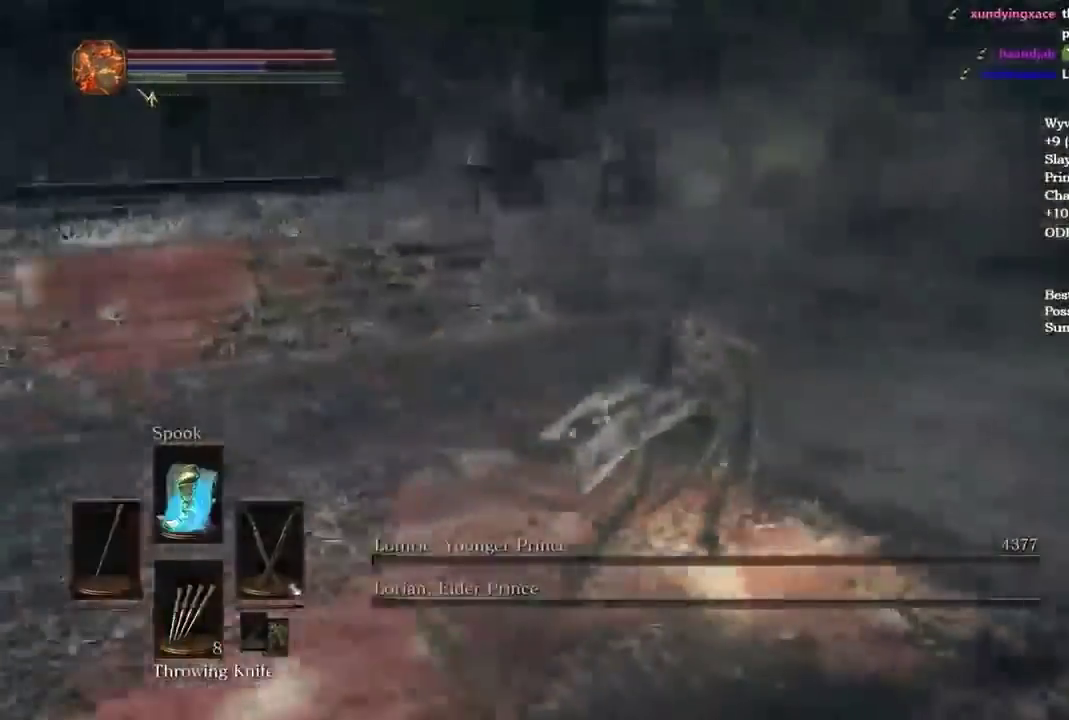
{"buttons": [], "left_stick": "center", "right_stick": "center", "button_events": [[267, "START", "down"], [334, "START", "up"]]}
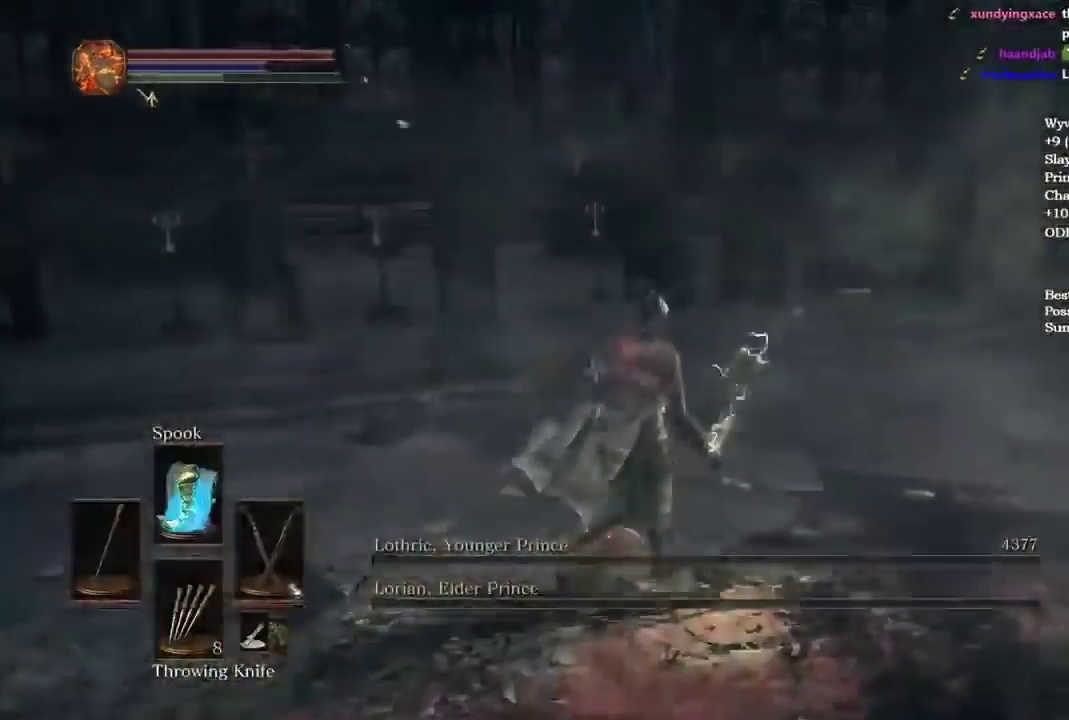
{"buttons": ["A"], "left_stick": "center", "right_stick": "center", "button_events": [[133, "START", "down"], [266, "START", "up"], [333, "DPAD_RIGHT", "down"], [433, "A", "down"], [433, "DPAD_RIGHT", "up"]]}
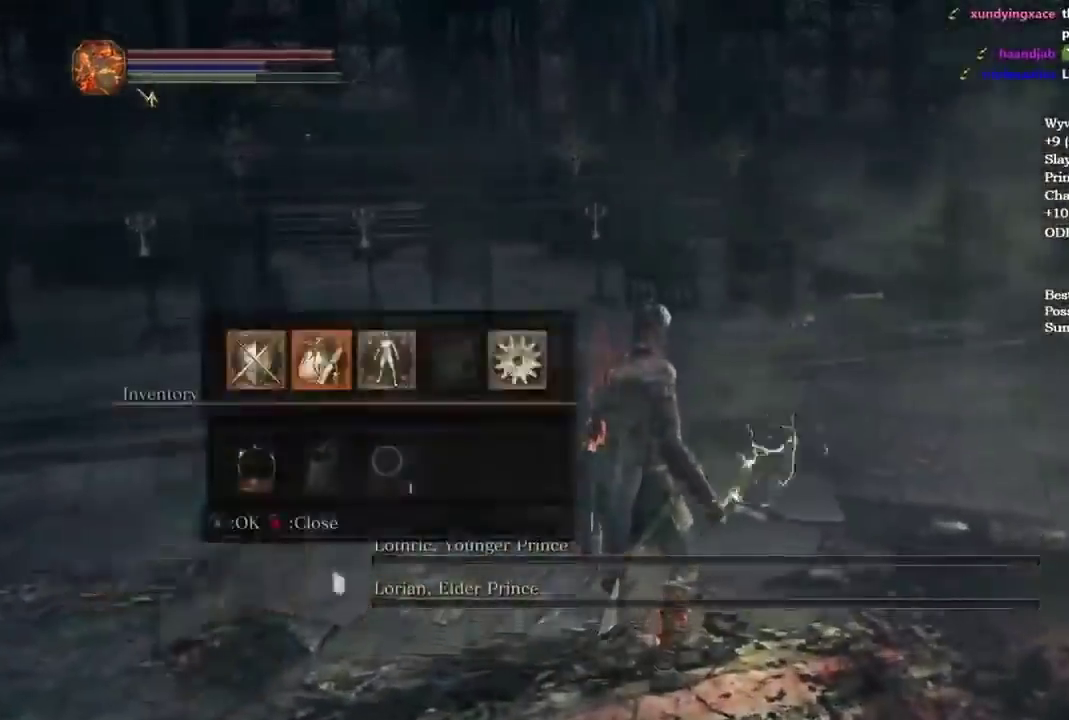
{"buttons": ["A"], "left_stick": "center", "right_stick": "center", "button_events": [[33, "A", "up"], [67, "DPAD_DOWN", "down"], [133, "DPAD_DOWN", "up"], [234, "DPAD_DOWN", "down"], [300, "DPAD_DOWN", "up"], [367, "DPAD_DOWN", "down"], [467, "A", "down"], [467, "DPAD_DOWN", "up"]]}
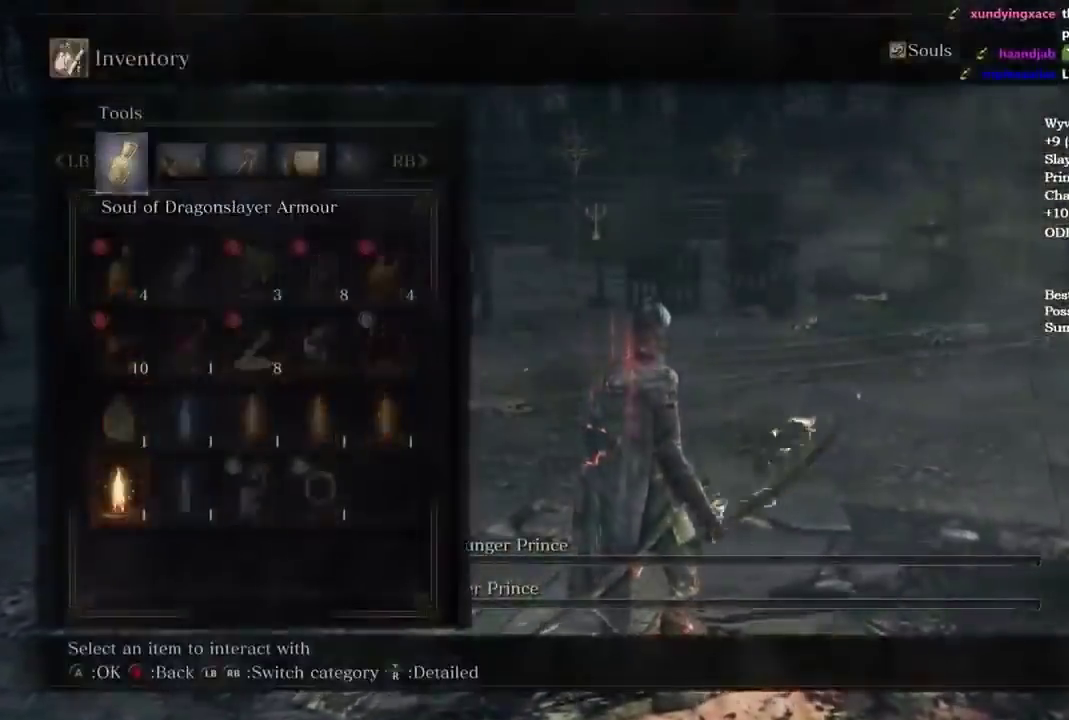
{"buttons": [], "left_stick": "center", "right_stick": "center", "button_events": [[33, "A", "up"], [133, "A", "down"], [233, "A", "up"], [266, "DPAD_LEFT", "down"], [333, "DPAD_LEFT", "up"], [433, "A", "down"], [500, "A", "up"]]}